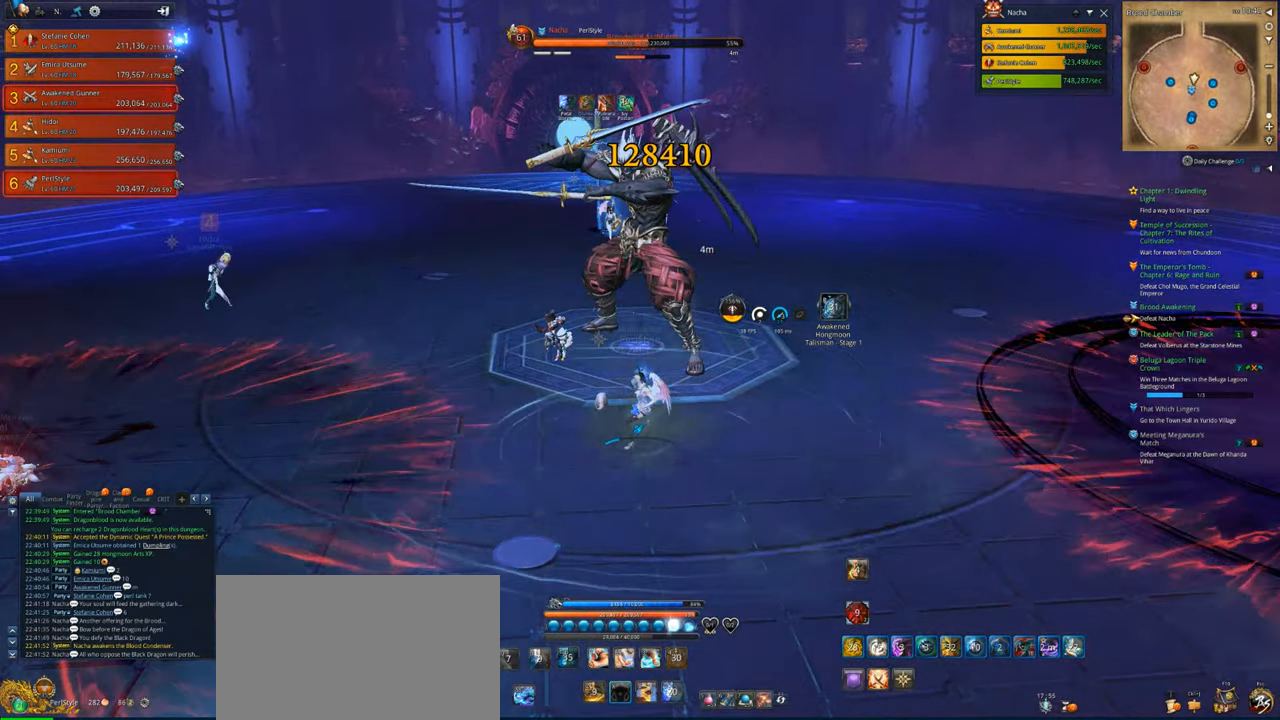
Gameplay with keyboard and mouse; each line is a JSON object with the keys and mouse buttons held at the frame after it. "events" lists presses ("down") and releases ("up") of "1", "2", "3", "4", "5", "a", "alt", "c", "caps_lock", "ctrl", "d", "e", "f", "g", "q", "r", "s", "shift", "space", "t", "tab", "v", "w", "x", "z", "mouse_left", "mouse_wheel" and "mouse_right" between this image and that frame as [ms after this image, input, new state], when the widget could be followed in between. "mouse_left", "mouse_wheel", "mouse_right" = the "left", "wheel", "right" buttons of the "mouse" list. No other keys are recorded. "wheel" means that the mouse wheel is clicked or scrolled. Not read: mouse_move.
{"keys": [], "mouse": ["right"], "events": [[134, "mouse_right", "down"], [234, "d", "down"], [267, "x", "up"], [367, "d", "up"]]}
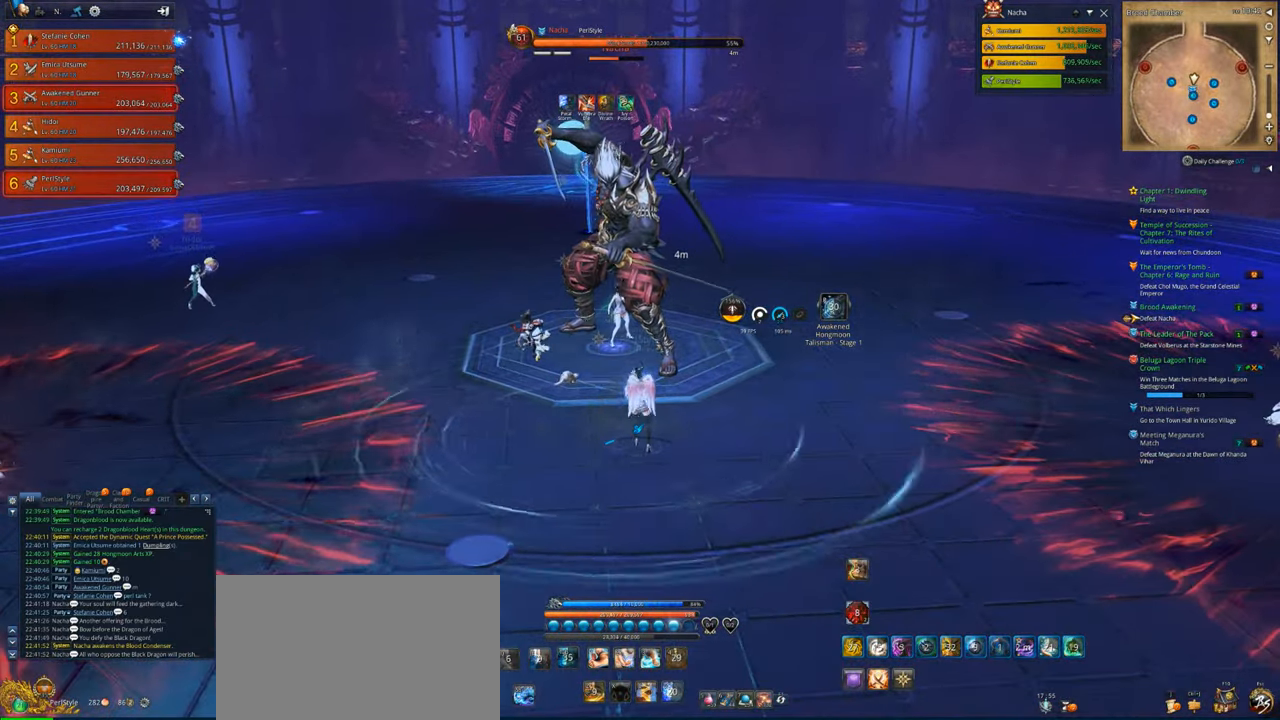
{"keys": ["w"], "mouse": [], "events": [[100, "mouse_right", "up"], [134, "mouse_right", "down"], [334, "mouse_right", "up"], [334, "w", "down"], [367, "mouse_right", "down"], [467, "mouse_right", "up"]]}
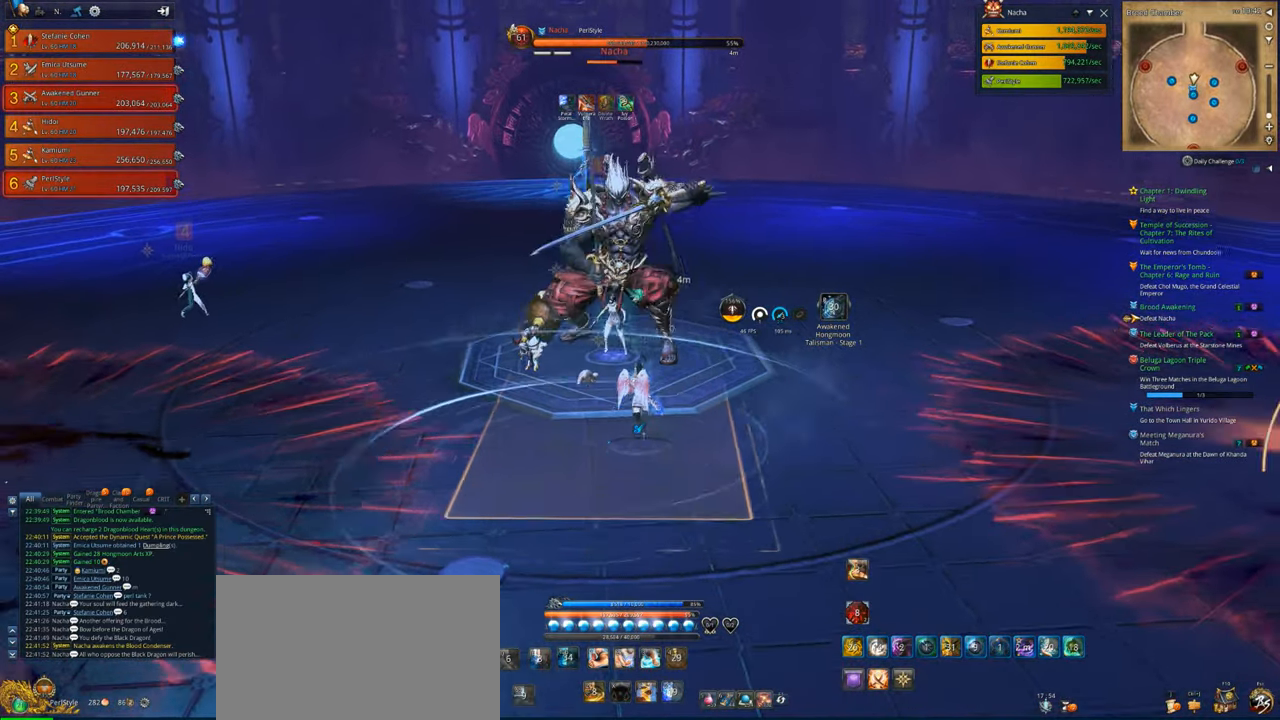
{"keys": [], "mouse": [], "events": [[100, "c", "down"], [100, "w", "up"], [200, "c", "up"], [267, "c", "down"], [334, "c", "up"]]}
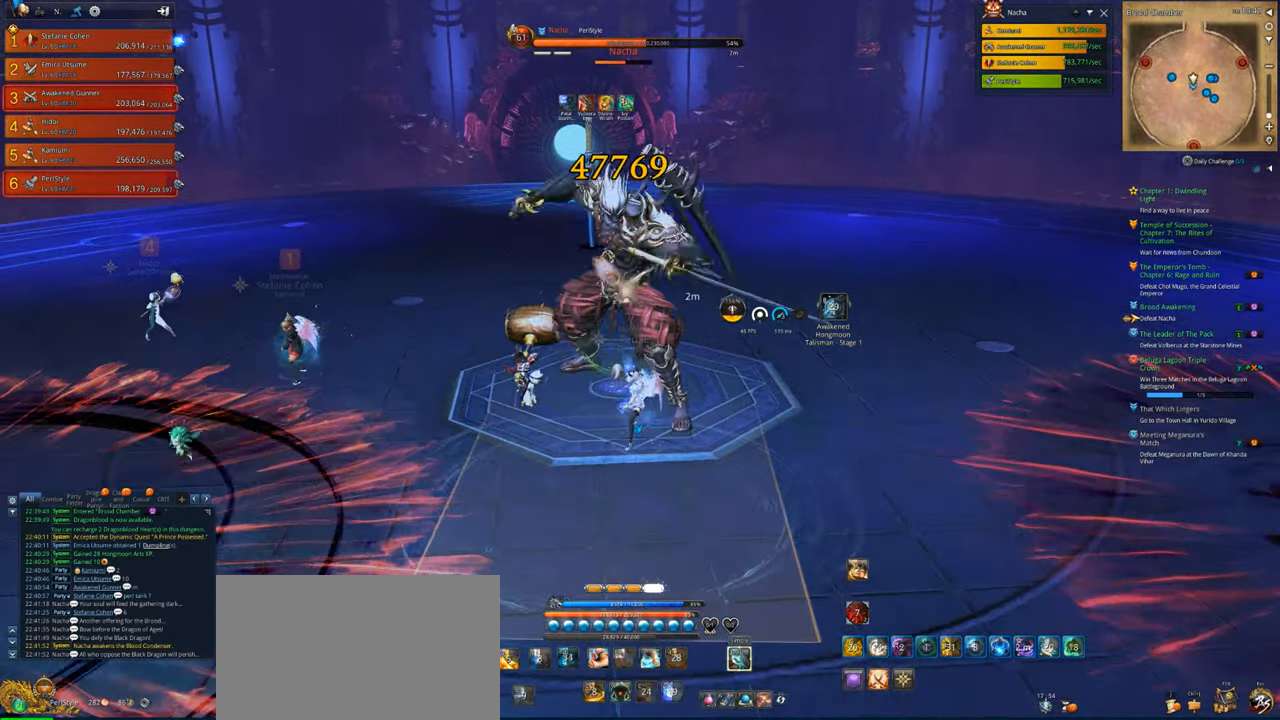
{"keys": ["d", "w"], "mouse": [], "events": [[234, "w", "down"], [500, "d", "down"]]}
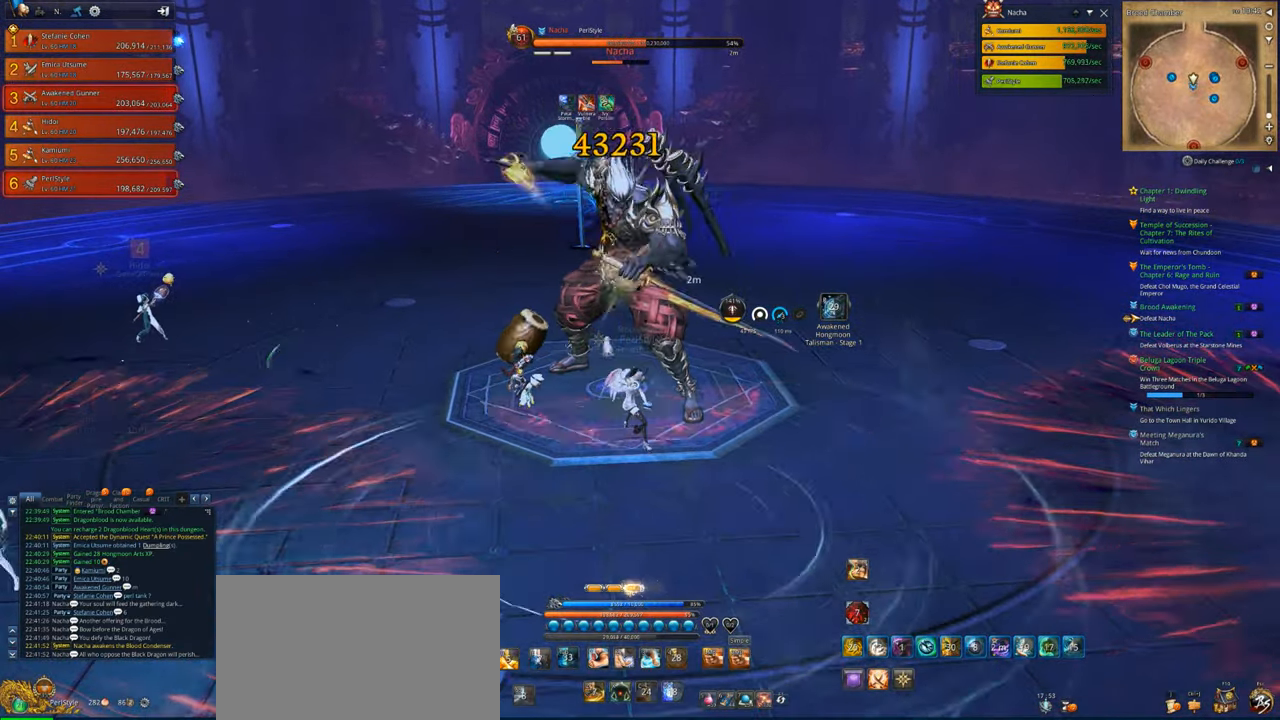
{"keys": ["d"], "mouse": [], "events": [[334, "w", "up"]]}
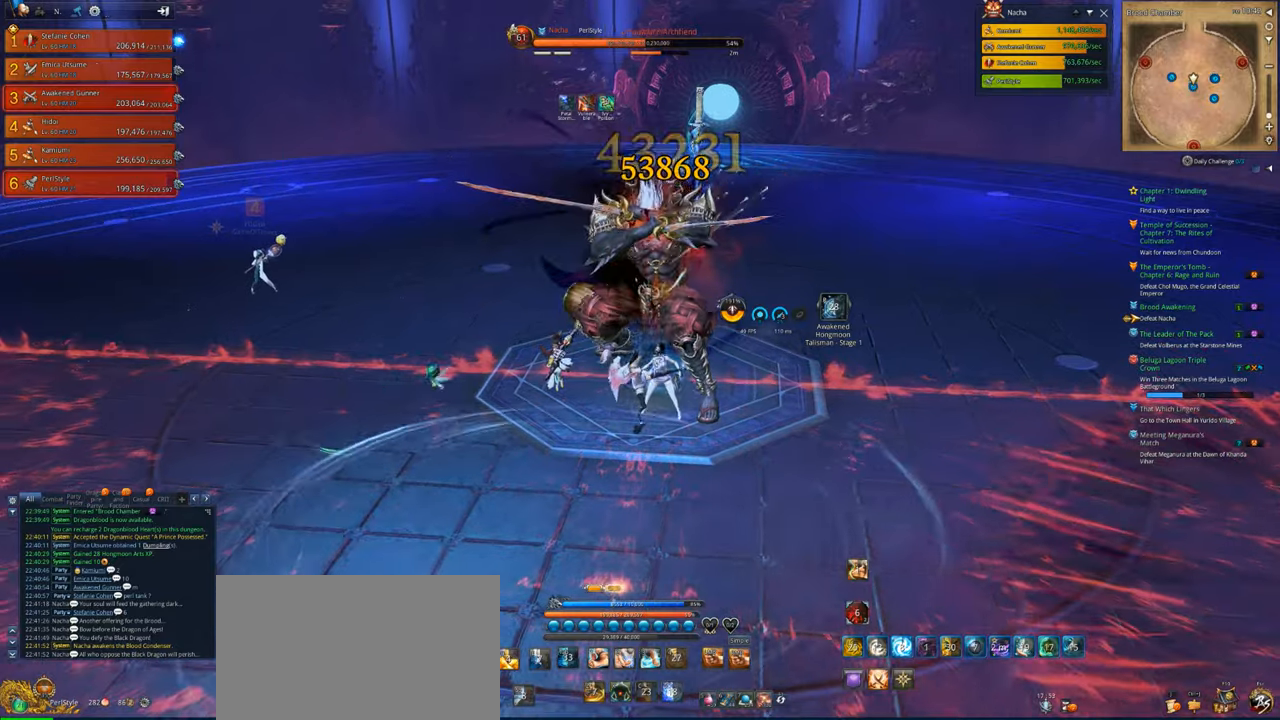
{"keys": ["q"], "mouse": [], "events": [[267, "d", "up"], [500, "q", "down"]]}
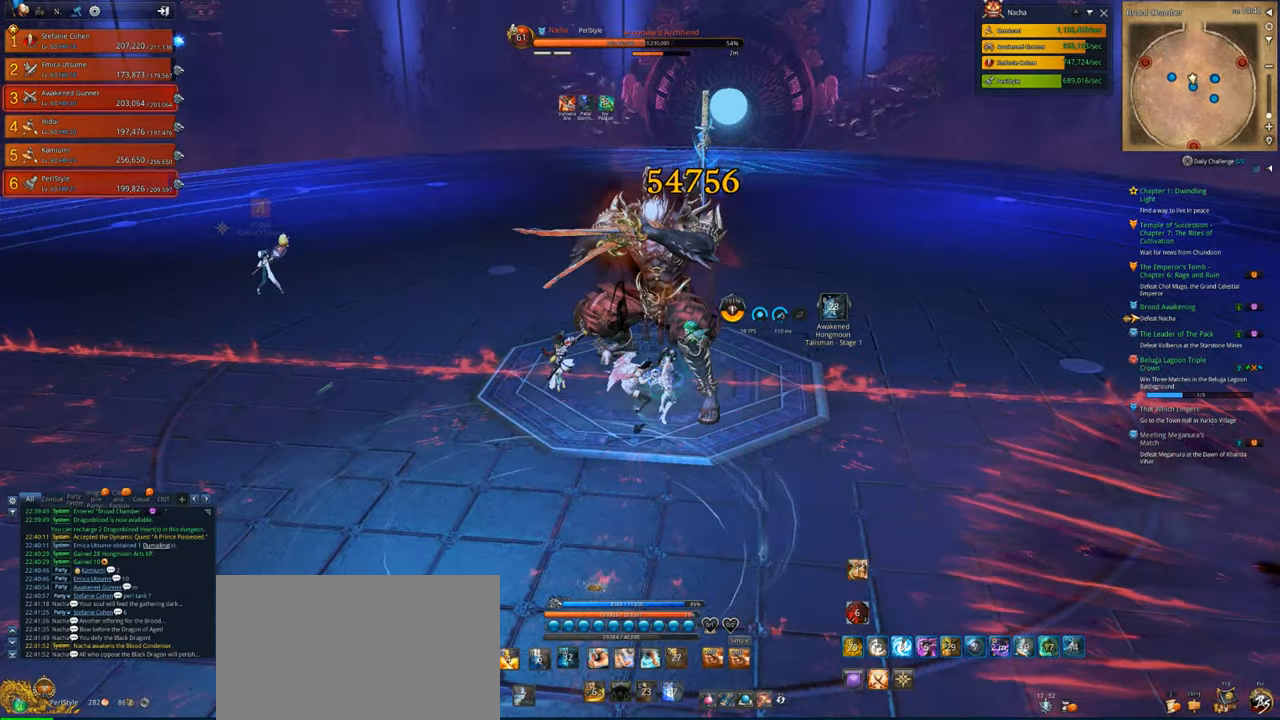
{"keys": ["q"], "mouse": [], "events": [[67, "q", "up"], [134, "q", "down"], [234, "q", "up"], [300, "q", "down"], [367, "q", "up"], [467, "q", "down"]]}
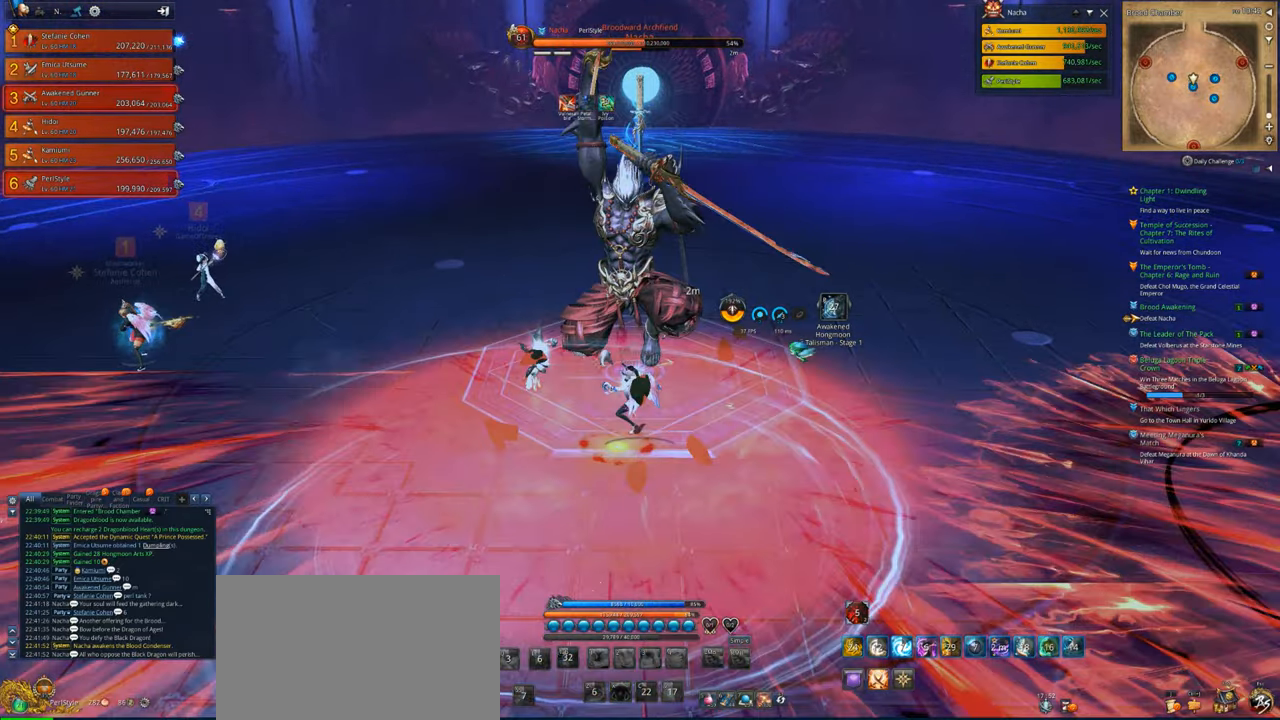
{"keys": [], "mouse": [], "events": [[34, "q", "up"], [100, "q", "down"], [234, "q", "up"], [267, "a", "down"], [467, "a", "up"]]}
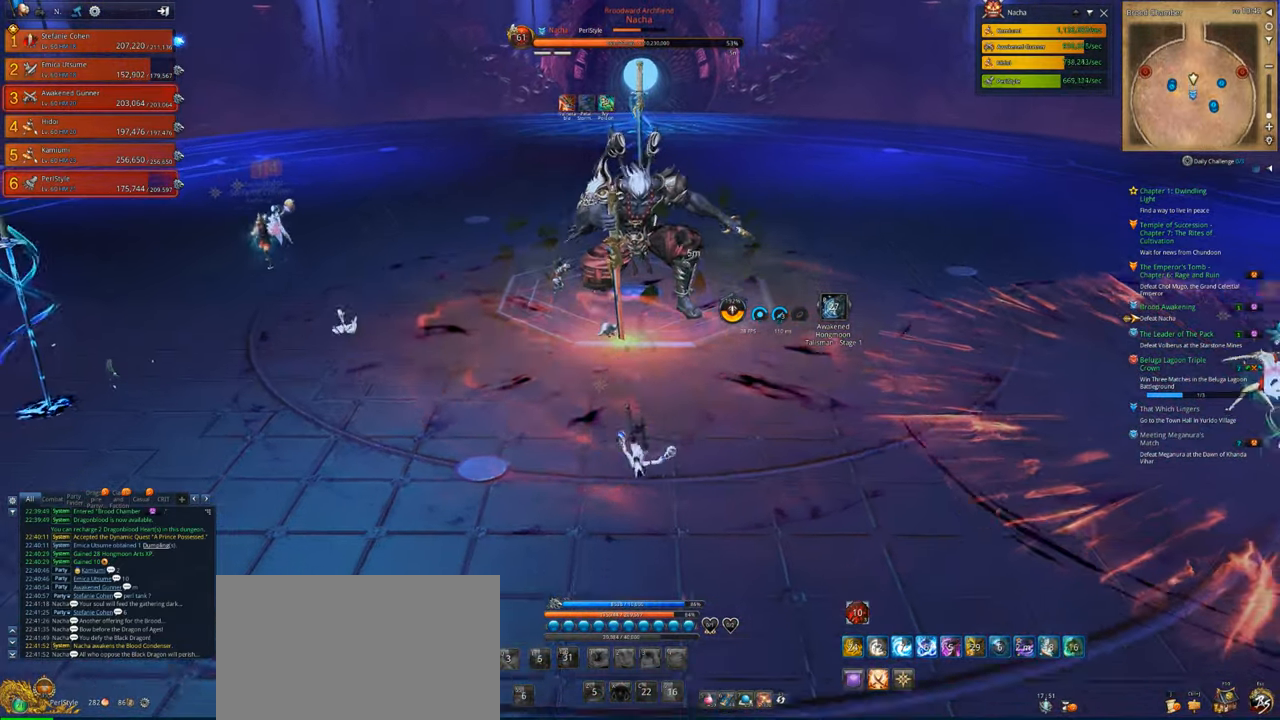
{"keys": ["f"], "mouse": [], "events": [[167, "f", "down"], [300, "f", "up"], [334, "tab", "down"], [500, "f", "down"], [500, "tab", "up"]]}
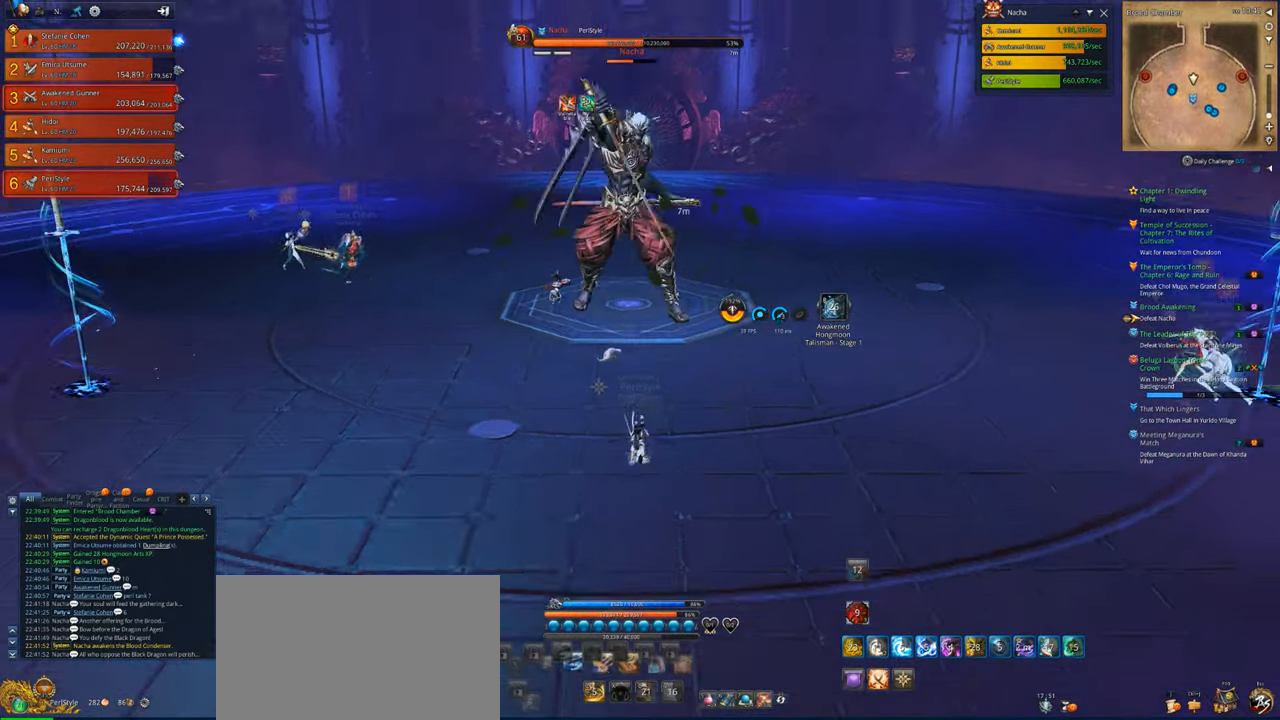
{"keys": ["1", "w"], "mouse": [], "events": [[67, "tab", "down"], [134, "f", "up"], [167, "tab", "up"], [267, "w", "down"], [400, "1", "down"]]}
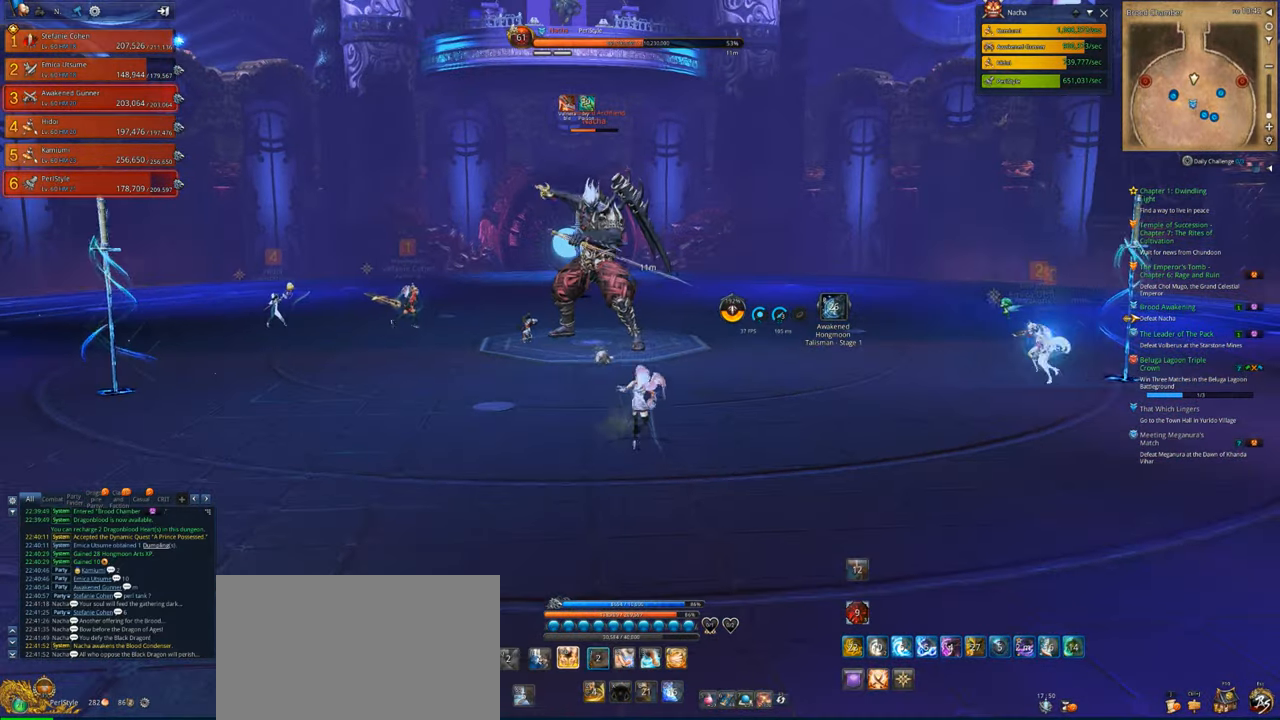
{"keys": ["w"], "mouse": [], "events": [[34, "1", "up"], [134, "2", "down"], [267, "2", "up"], [367, "2", "down"], [467, "2", "up"]]}
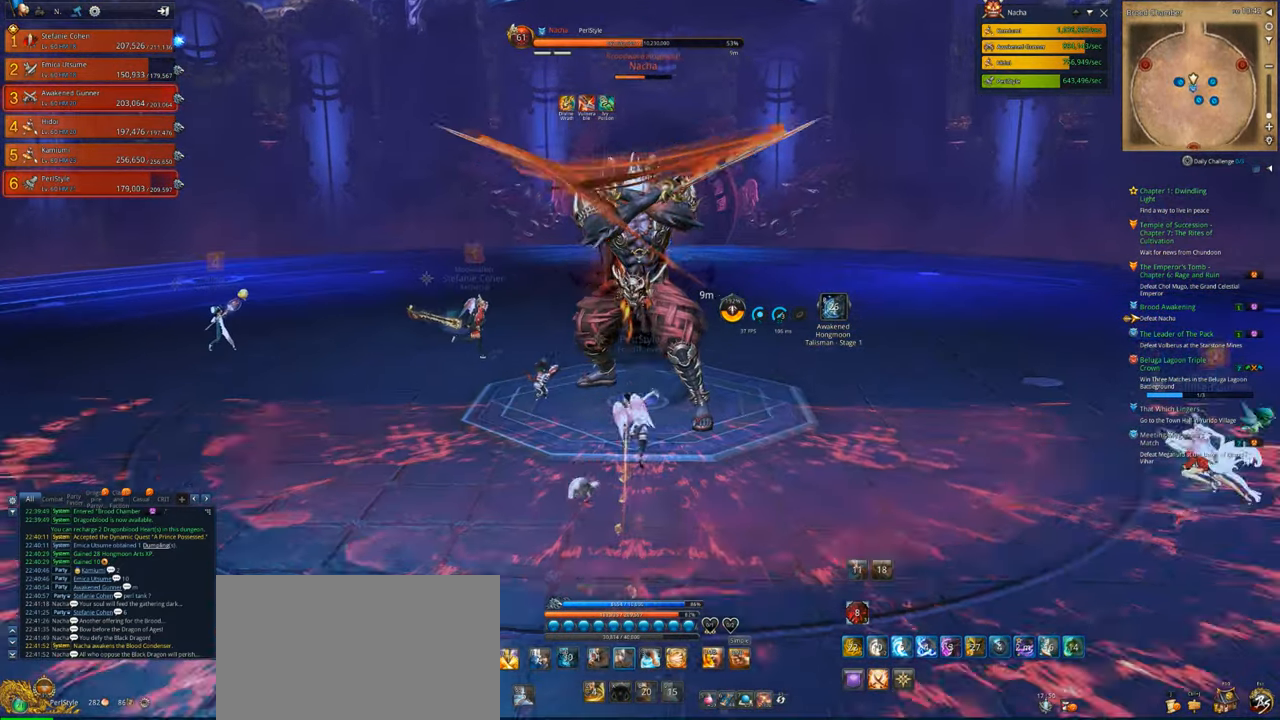
{"keys": [], "mouse": [], "events": [[67, "4", "down"], [100, "w", "up"], [167, "4", "up"], [267, "x", "down"], [334, "x", "up"], [434, "x", "down"], [500, "x", "up"]]}
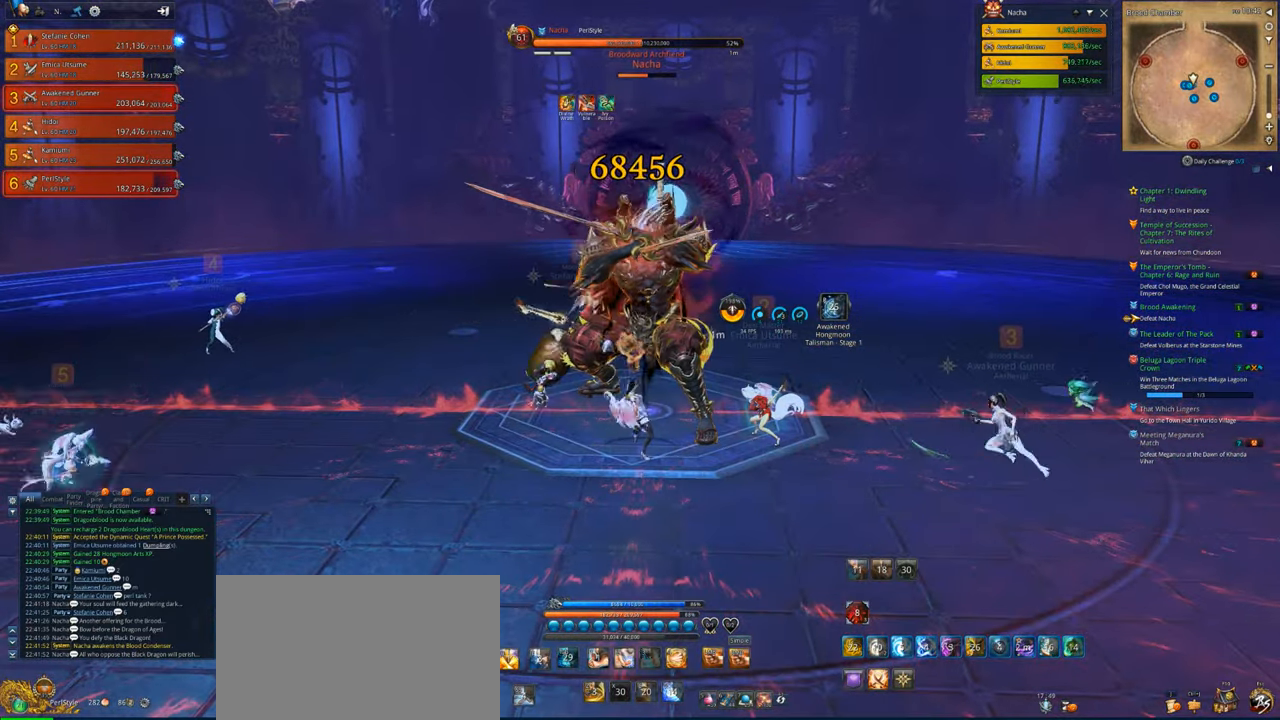
{"keys": ["e"], "mouse": [], "events": [[67, "x", "down"], [167, "x", "up"], [267, "x", "down"], [300, "x", "up"], [467, "e", "down"]]}
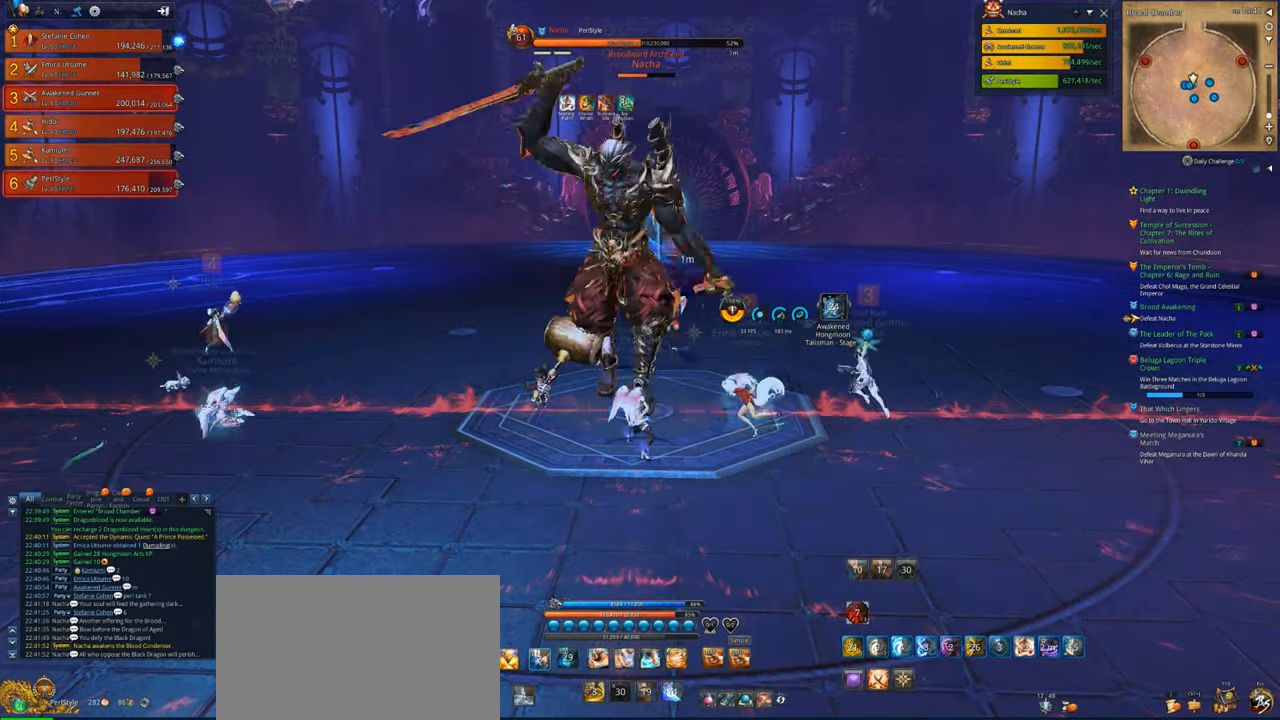
{"keys": [], "mouse": [], "events": [[34, "e", "up"], [100, "e", "down"], [134, "e", "up"], [234, "e", "down"], [267, "e", "up"], [367, "e", "down"], [467, "e", "up"]]}
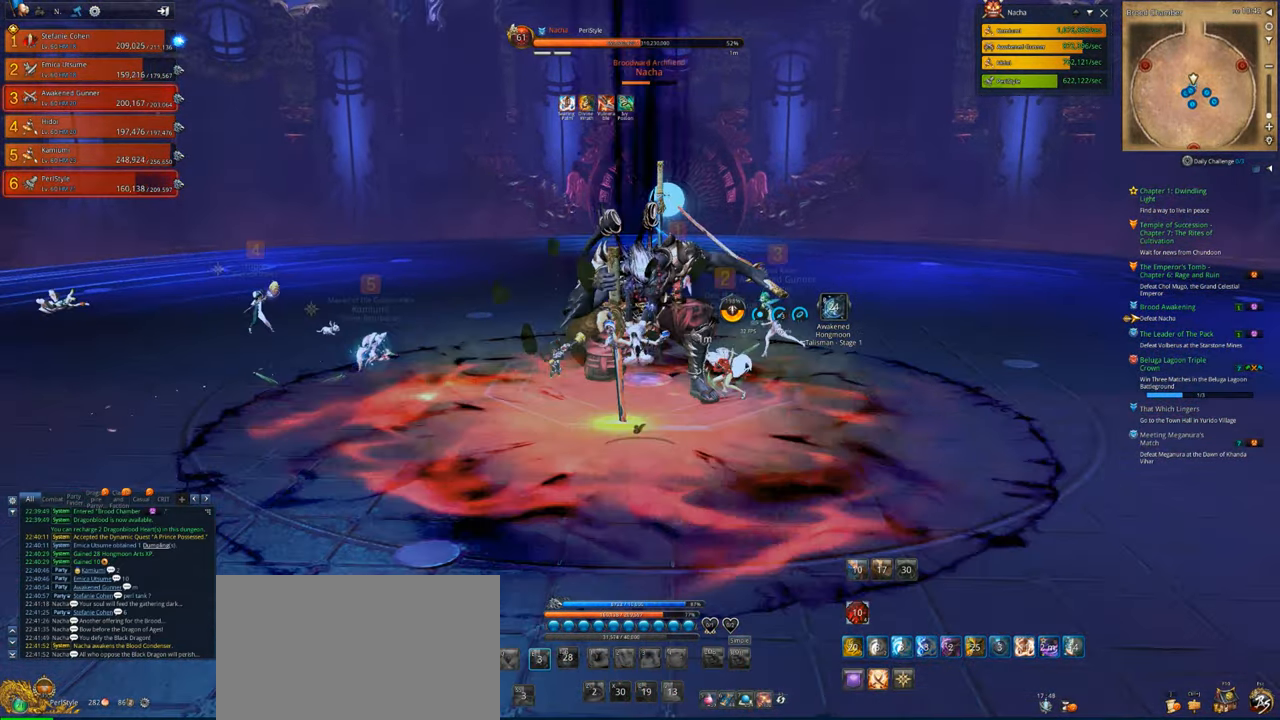
{"keys": [], "mouse": [], "events": [[334, "f", "down"], [434, "f", "up"]]}
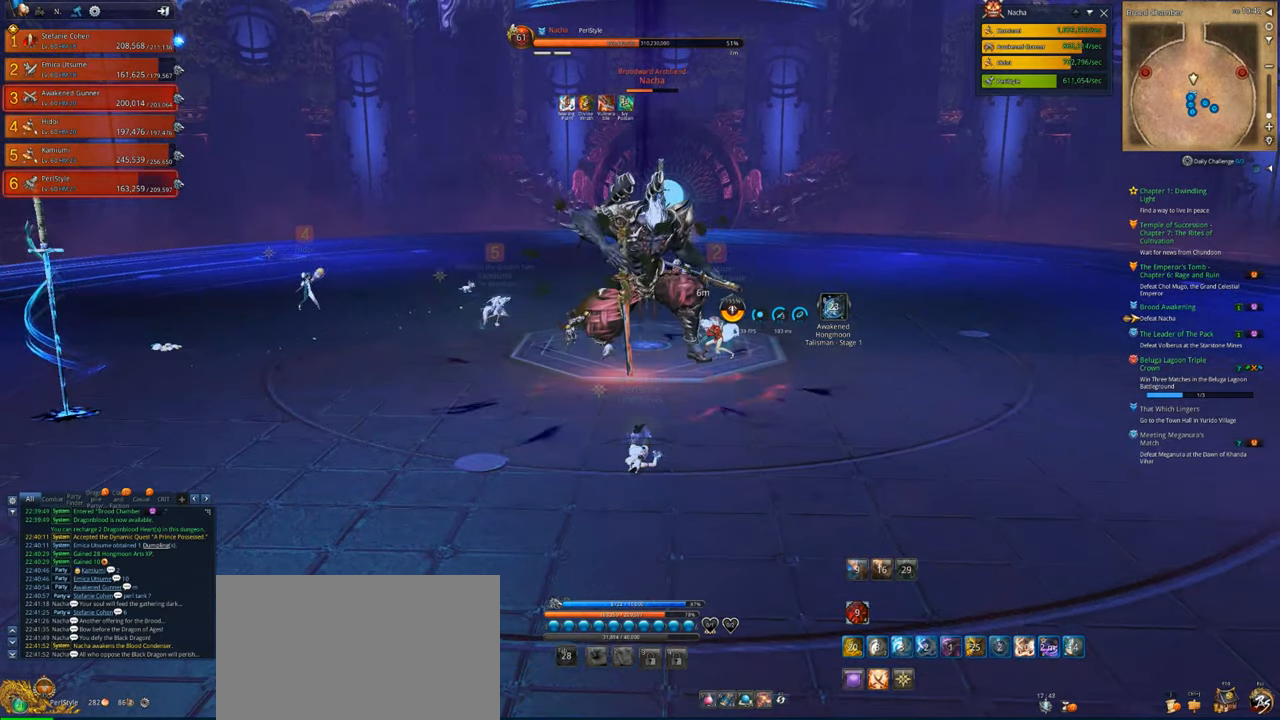
{"keys": ["w"], "mouse": [], "events": [[134, "tab", "down"], [234, "tab", "up"], [467, "w", "down"]]}
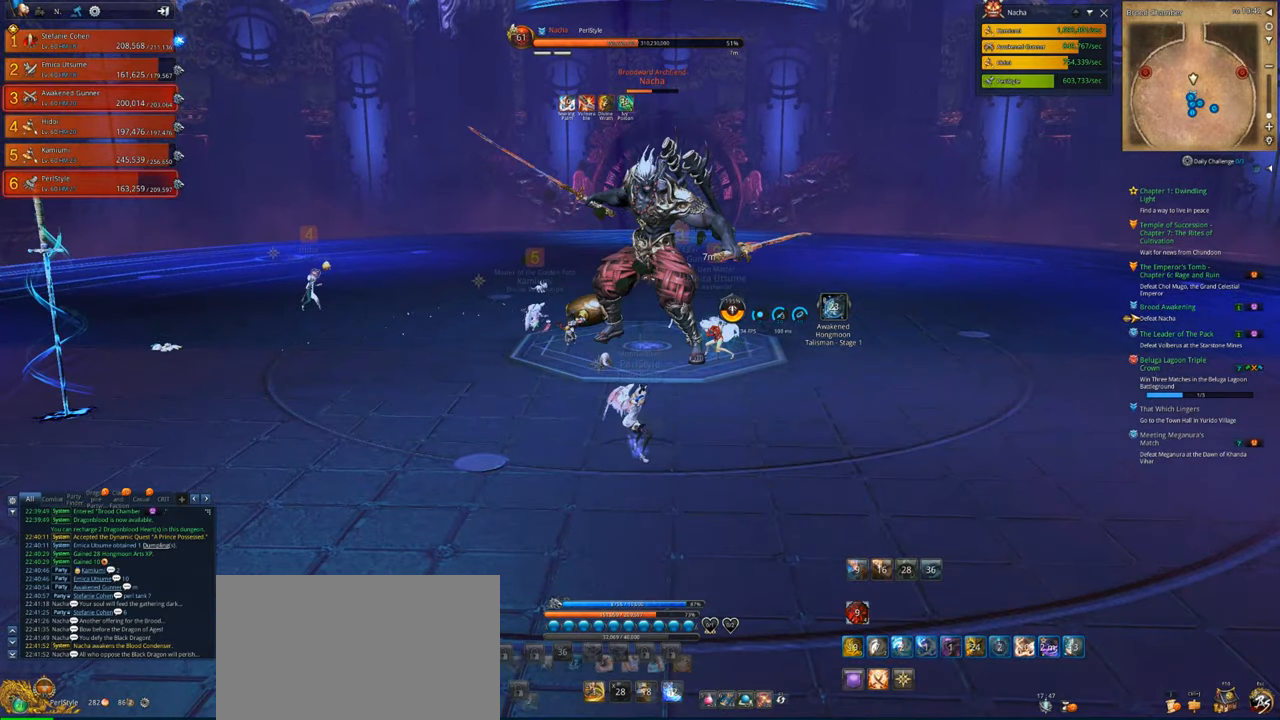
{"keys": ["w"], "mouse": [], "events": [[134, "1", "down"], [267, "1", "up"]]}
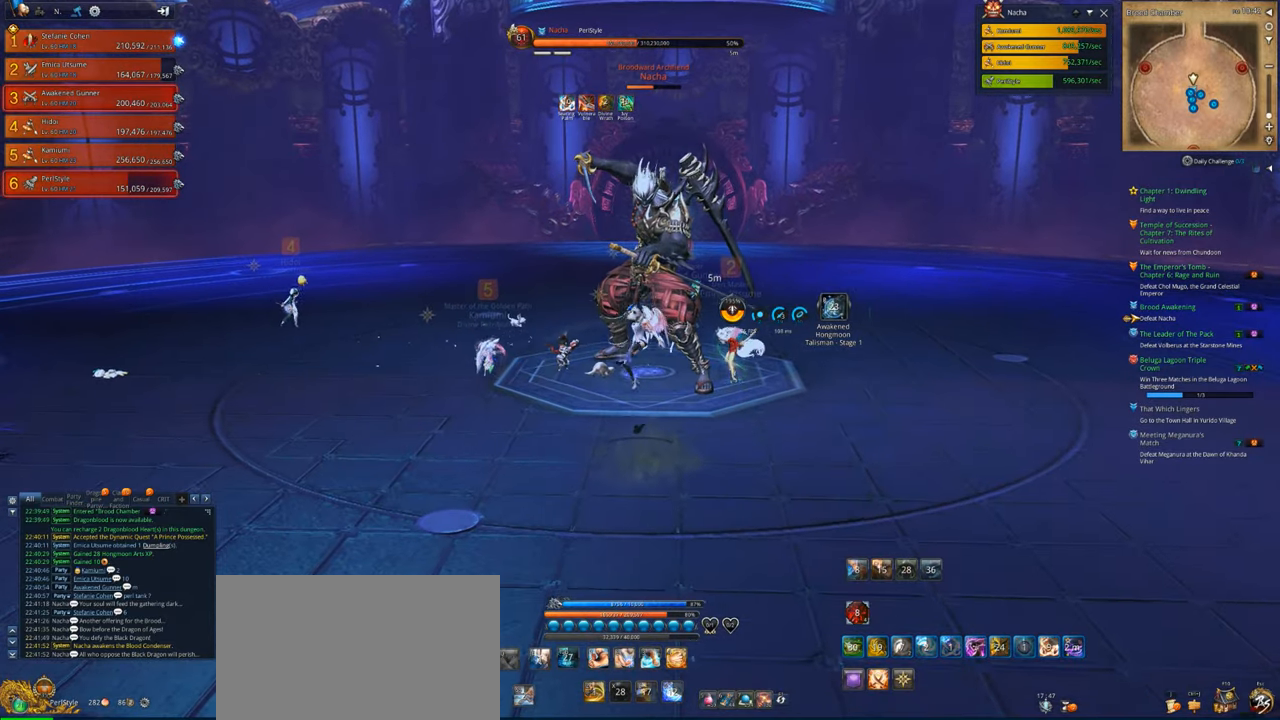
{"keys": ["4"], "mouse": [], "events": [[400, "w", "up"], [434, "4", "down"]]}
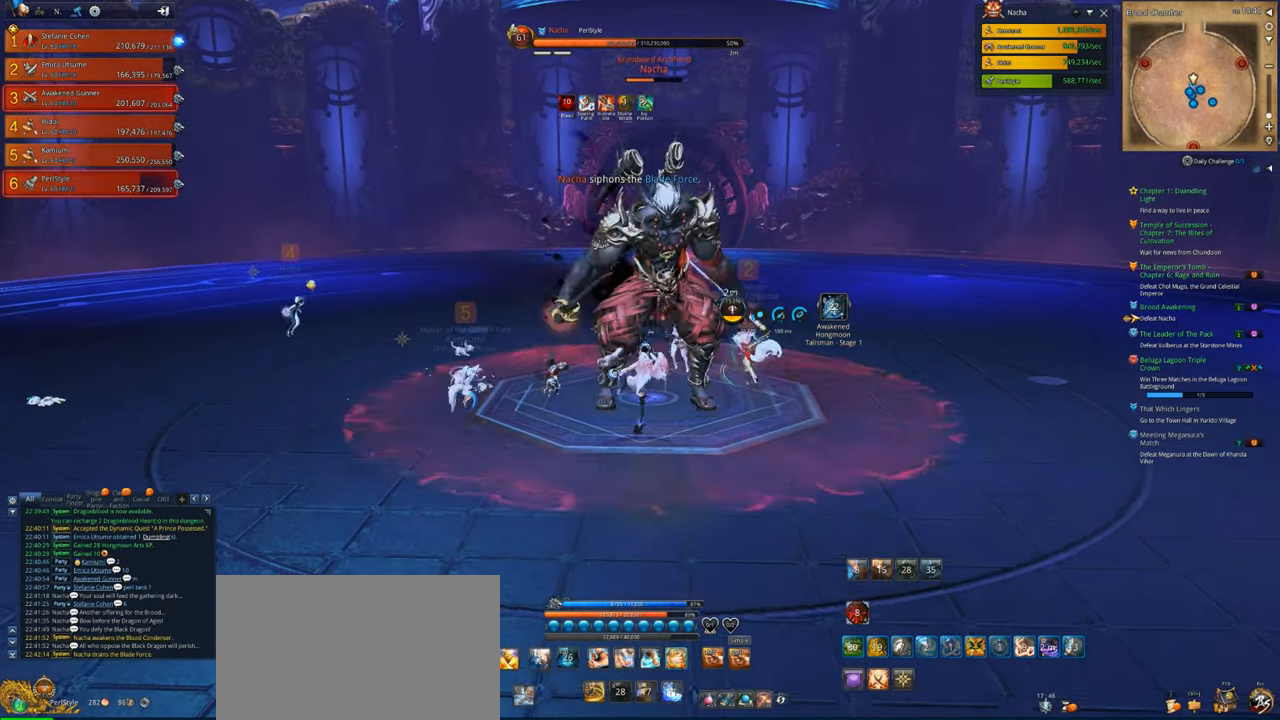
{"keys": ["x"], "mouse": [], "events": [[34, "4", "up"], [134, "4", "down"], [234, "4", "up"], [267, "x", "down"], [400, "x", "up"], [467, "x", "down"]]}
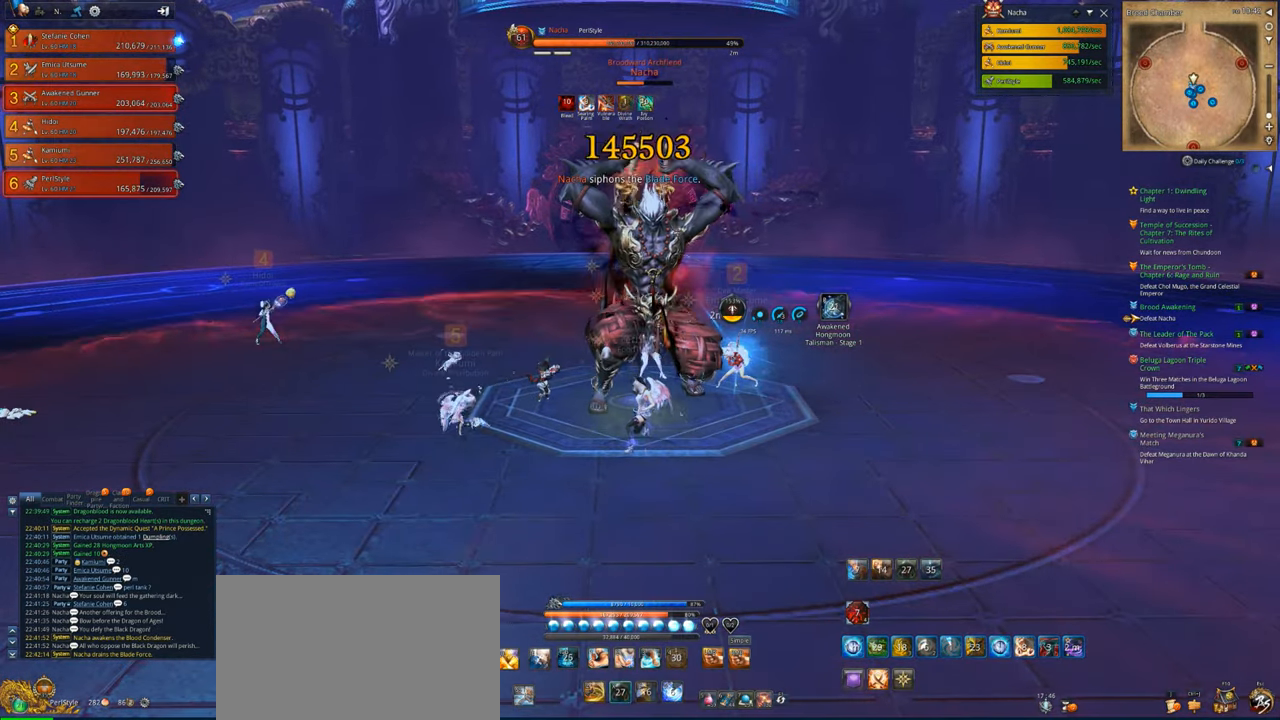
{"keys": [], "mouse": ["right"], "events": [[34, "x", "up"], [134, "mouse_right", "down"], [134, "x", "down"], [234, "x", "up"], [367, "d", "down"], [500, "d", "up"]]}
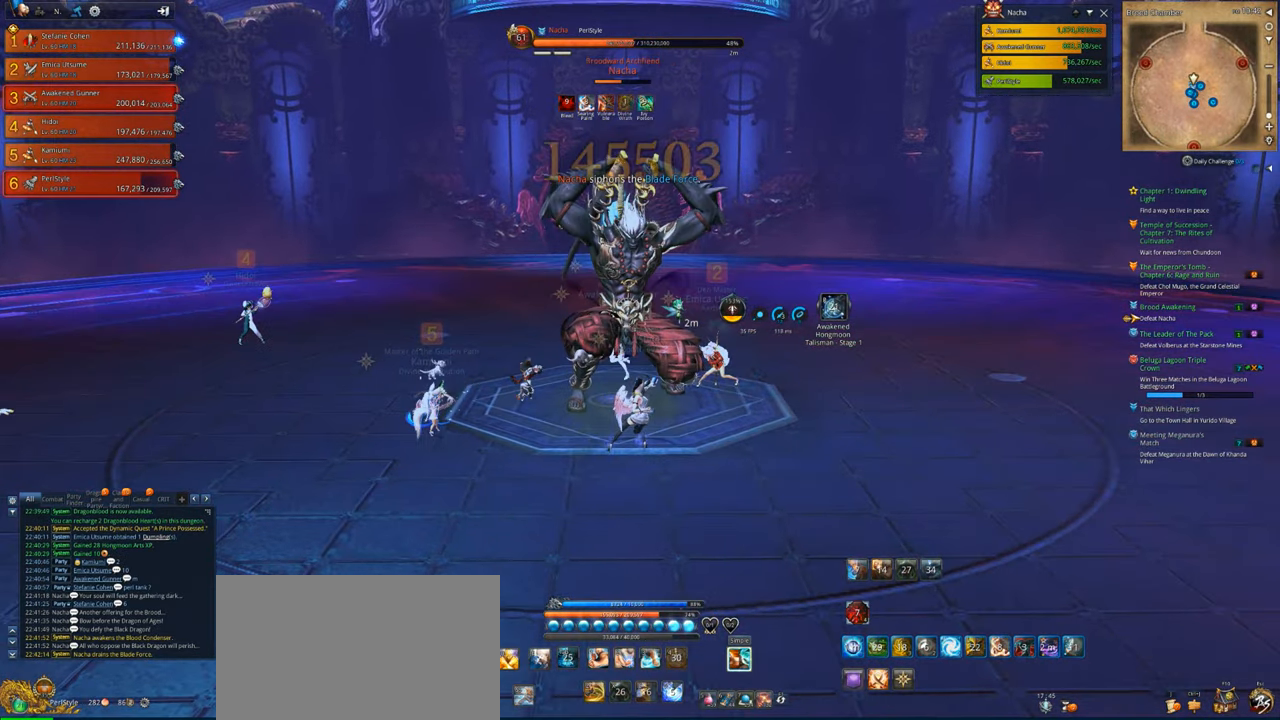
{"keys": [], "mouse": ["right"], "events": []}
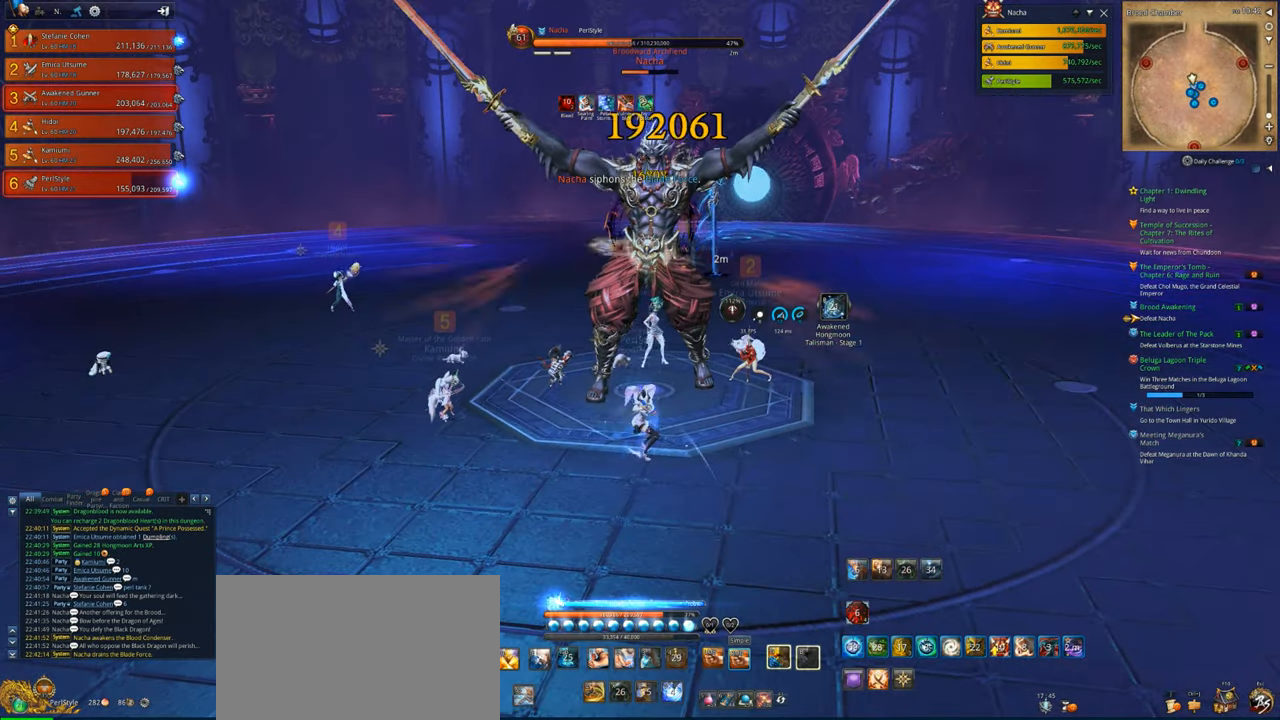
{"keys": [], "mouse": ["right"], "events": []}
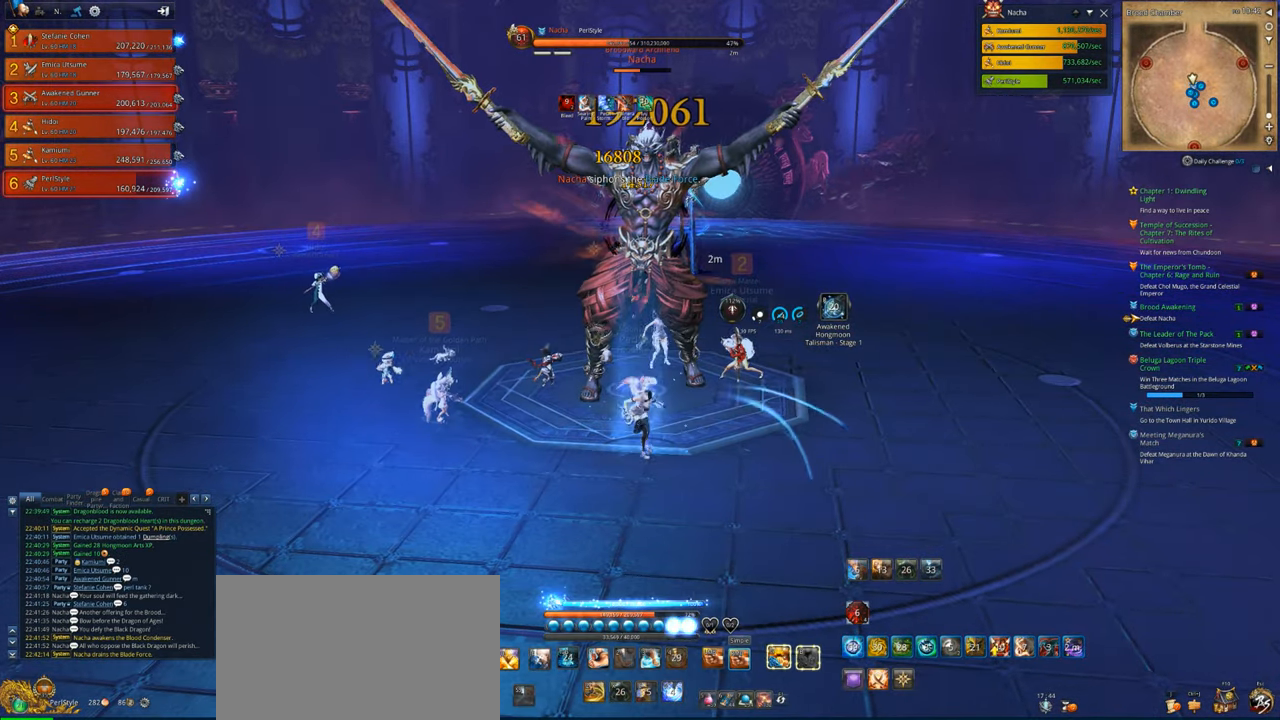
{"keys": [], "mouse": ["right"], "events": []}
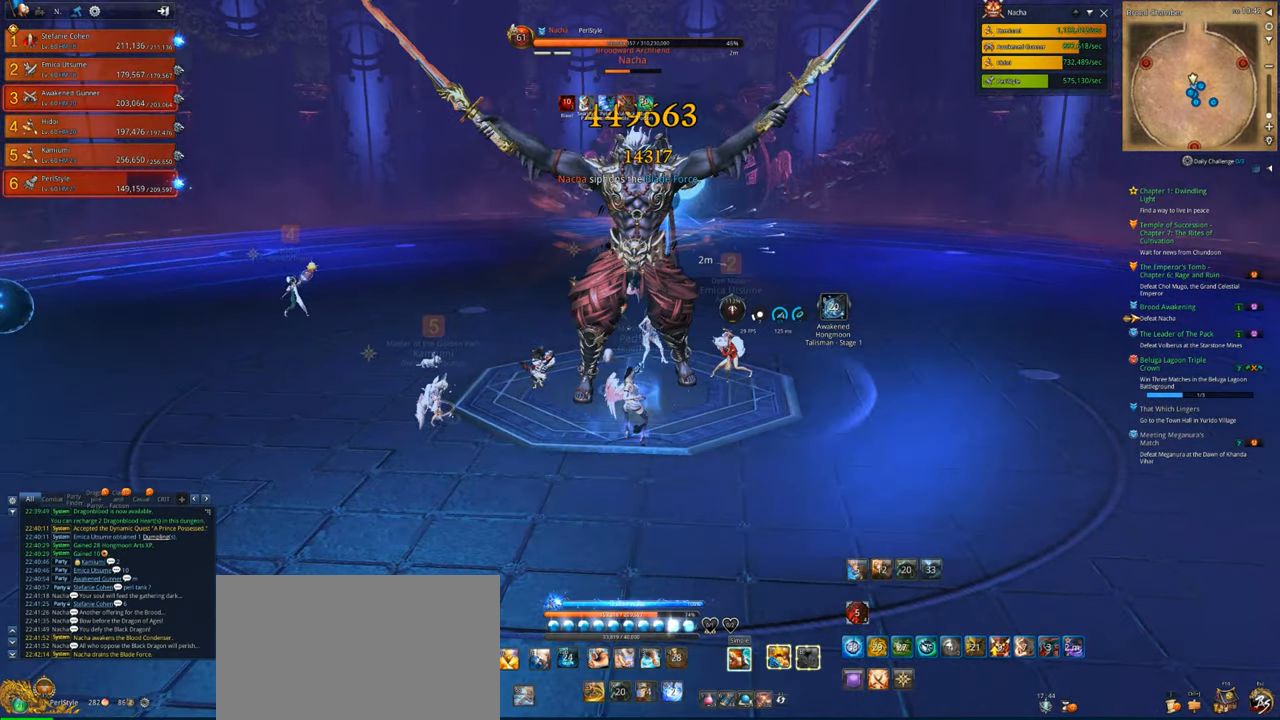
{"keys": [], "mouse": ["right"], "events": []}
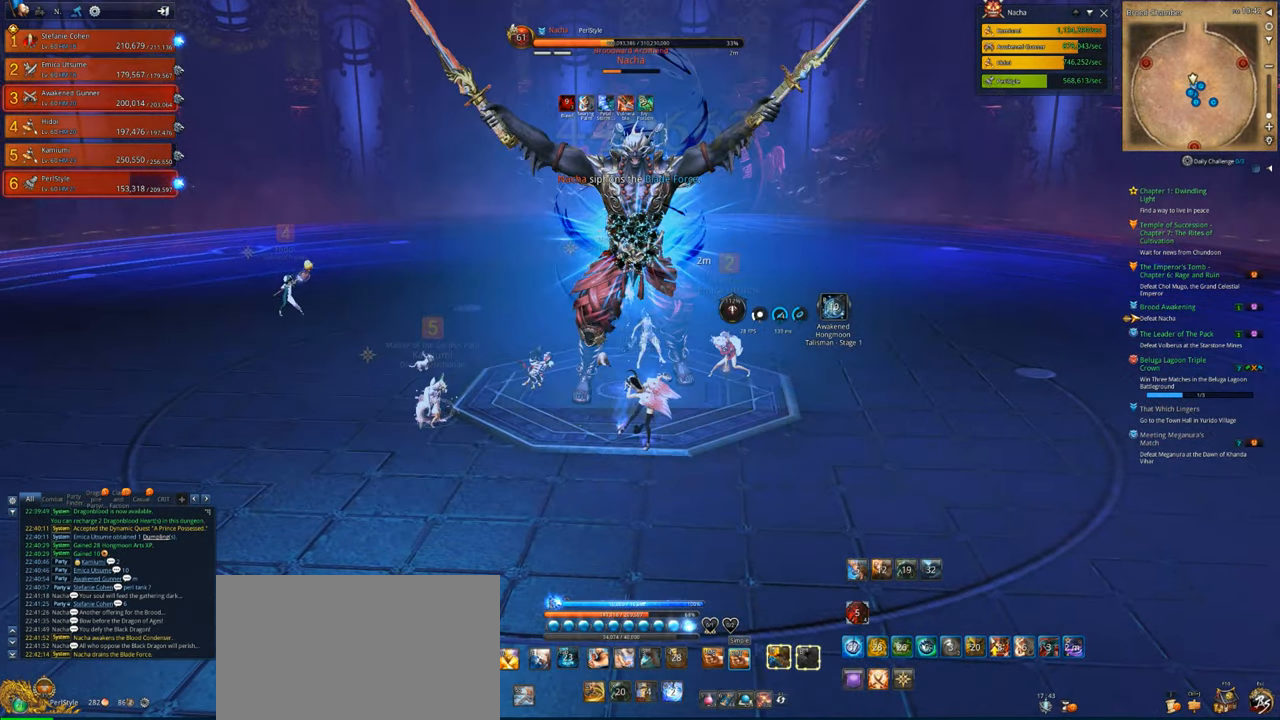
{"keys": [], "mouse": ["right"], "events": [[34, "s", "down"], [467, "s", "up"]]}
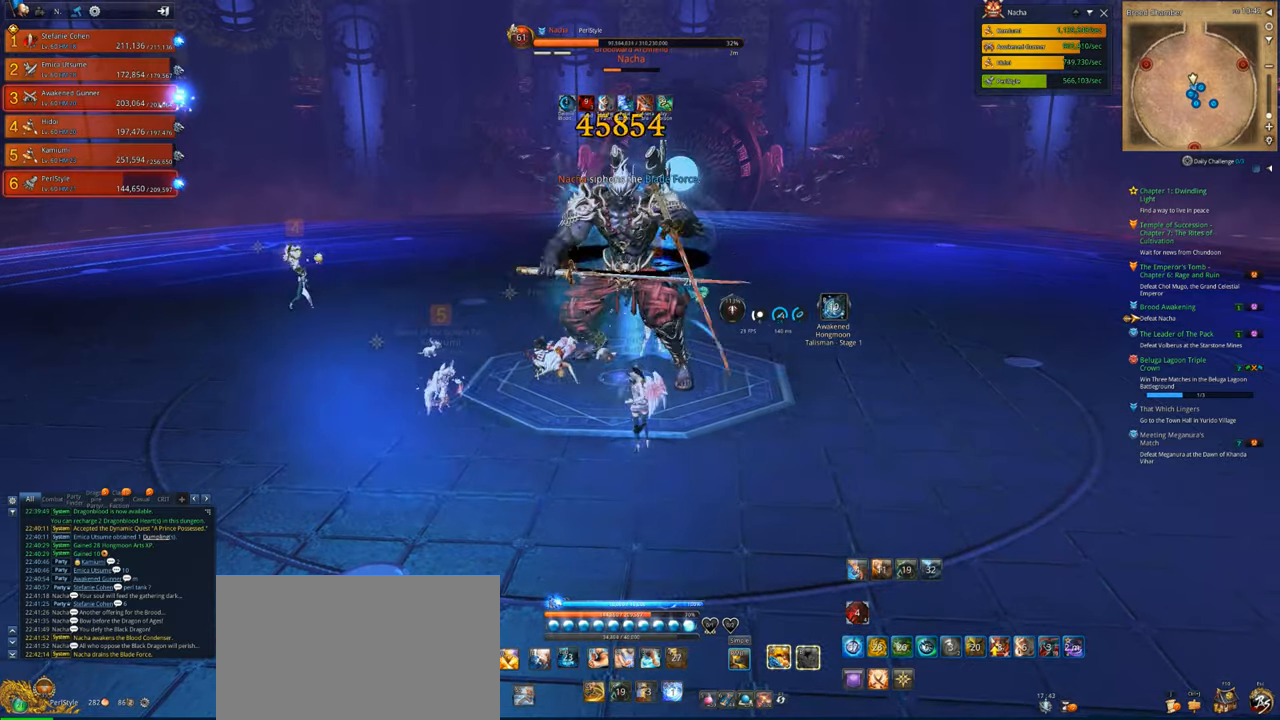
{"keys": ["v"], "mouse": [], "events": [[100, "w", "down"], [267, "w", "up"], [334, "mouse_right", "up"], [367, "v", "down"]]}
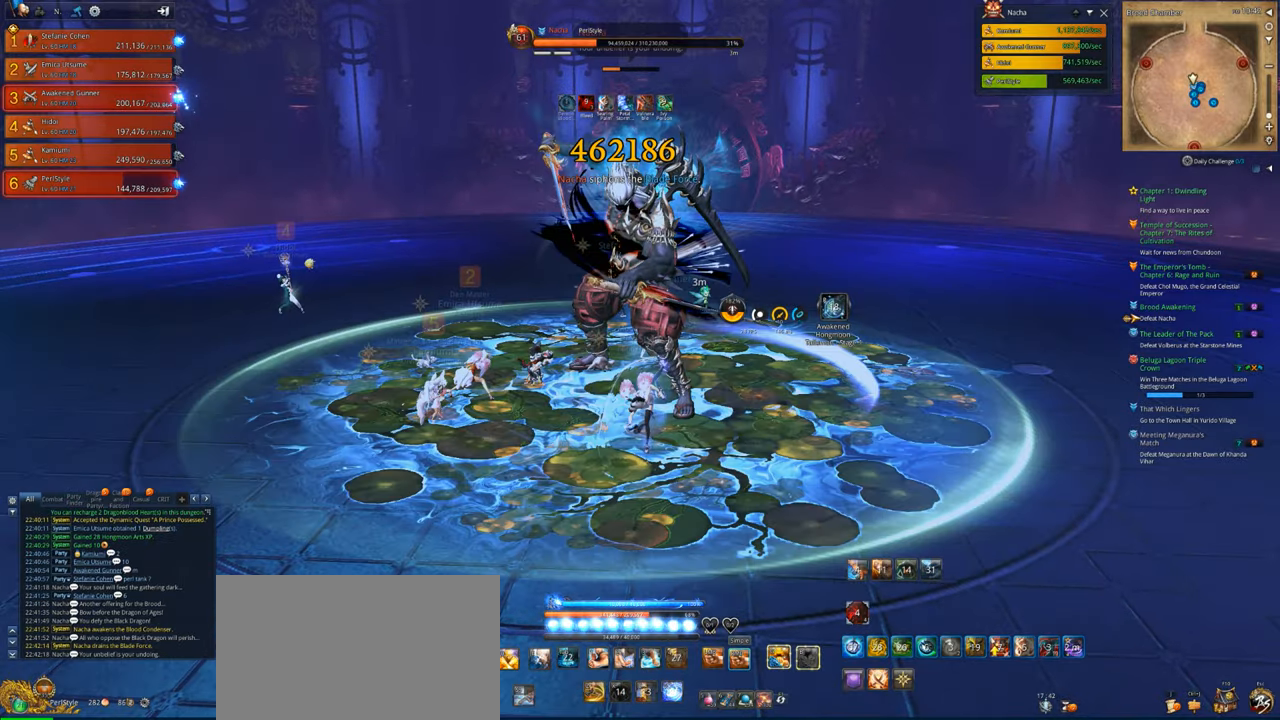
{"keys": [], "mouse": ["right"], "events": [[400, "mouse_right", "down"], [434, "v", "up"]]}
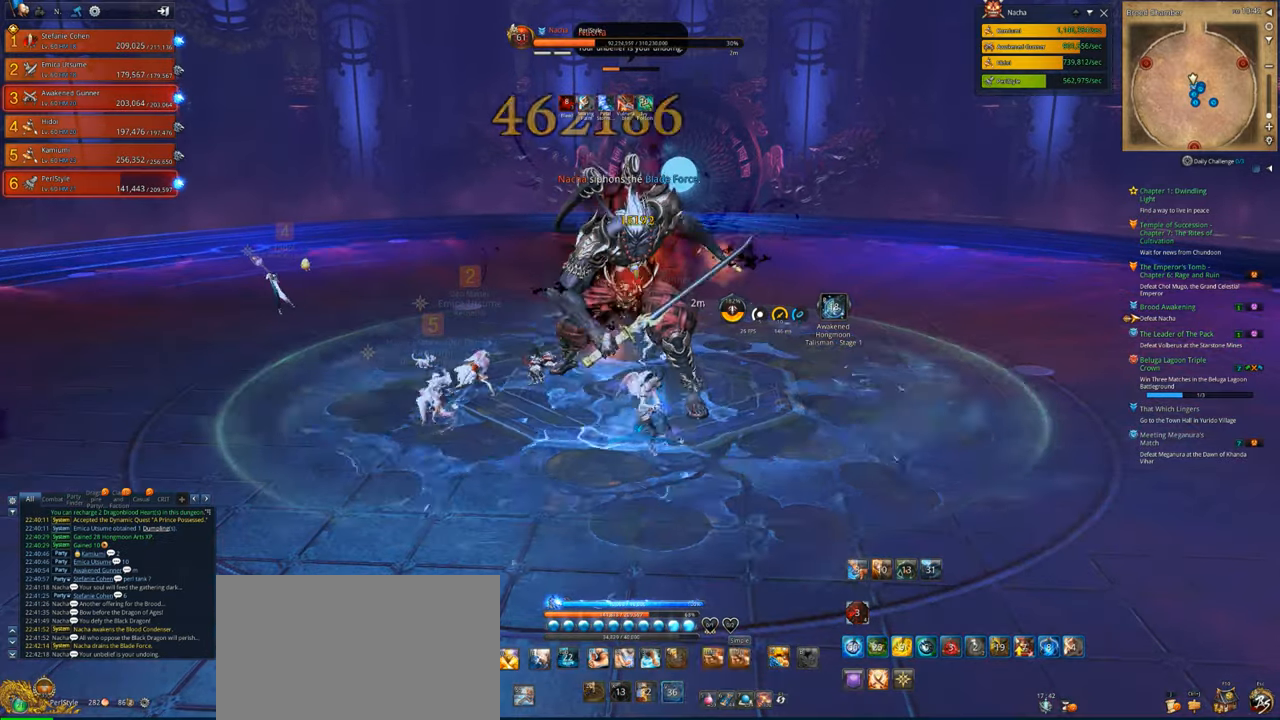
{"keys": [], "mouse": ["right"], "events": [[67, "s", "down"], [467, "s", "up"]]}
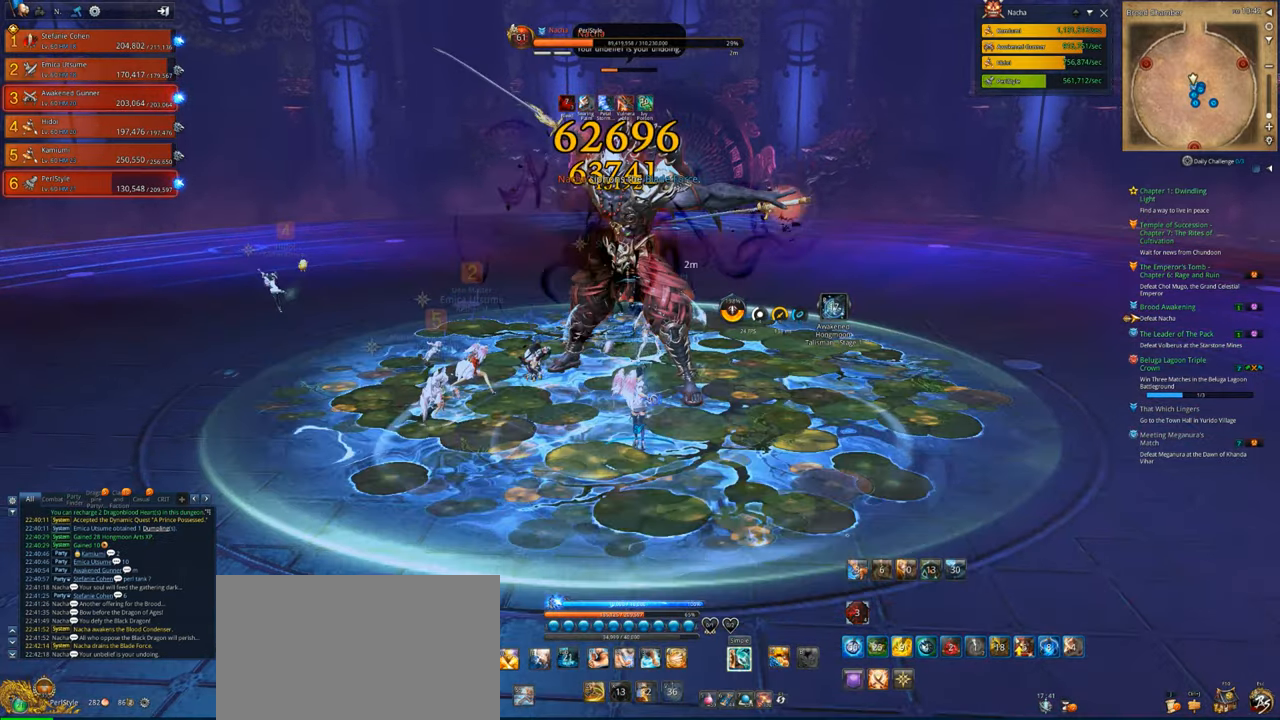
{"keys": [], "mouse": ["right"], "events": [[200, "s", "down"], [367, "s", "up"]]}